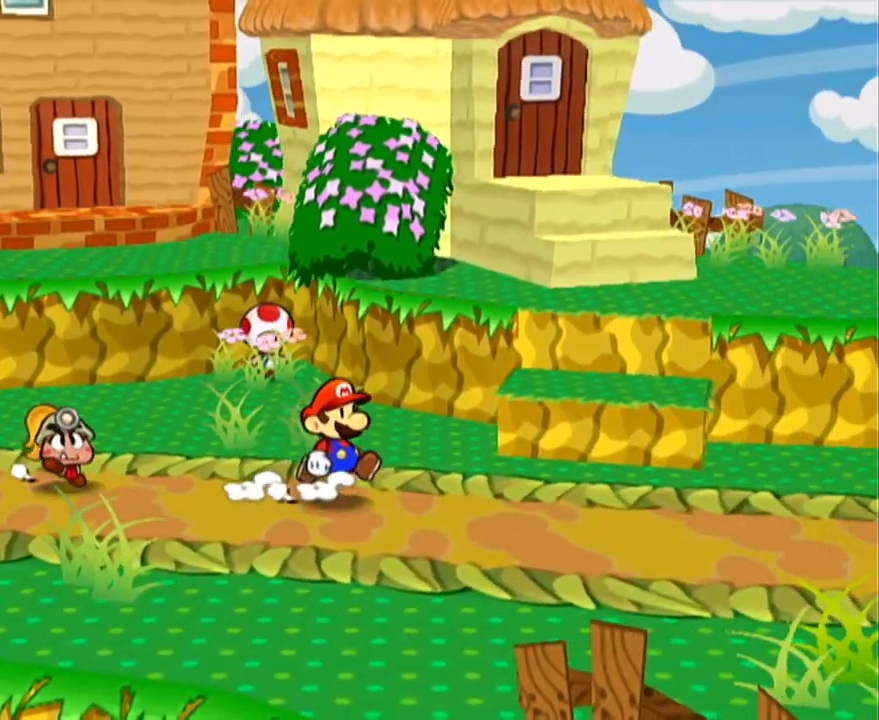
Gameplay with a controller (Nintendo layout); each line is a JSON object with the inputs held at the frame after it. "events" lists button and stick changes between this image and that frame as [ms after this image, input, new state], when the widget could be followed in between. Not read: L3 R3 right_stick.
{"buttons": [], "left_stick": "center", "events": [[333, "left_stick", "center"]]}
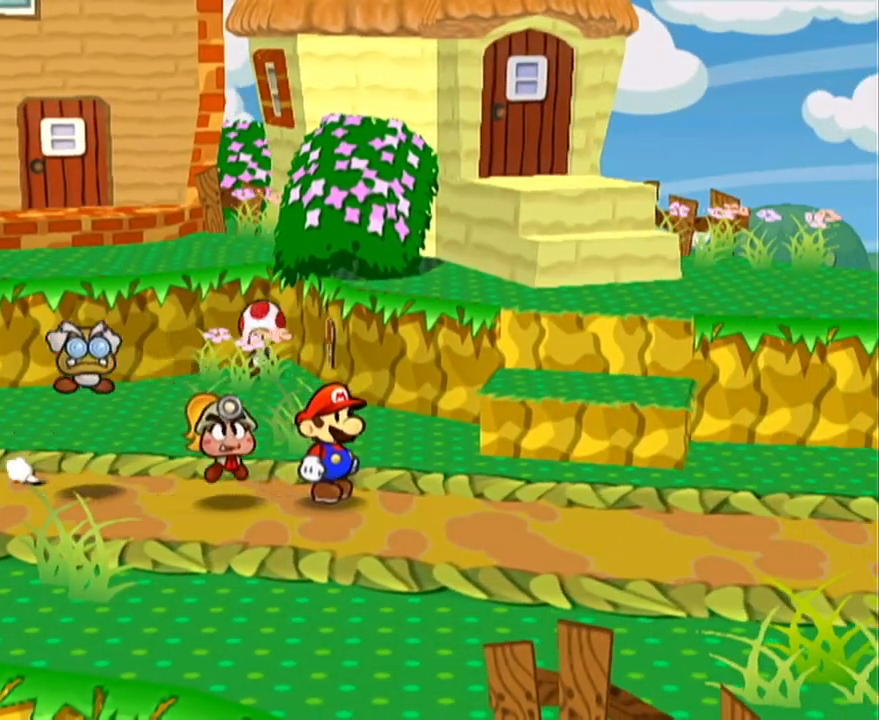
{"buttons": ["A"], "left_stick": "center", "events": [[117, "A", "down"], [150, "A", "up"], [233, "A", "down"], [300, "A", "up"], [333, "A", "down"], [400, "A", "up"], [450, "A", "down"]]}
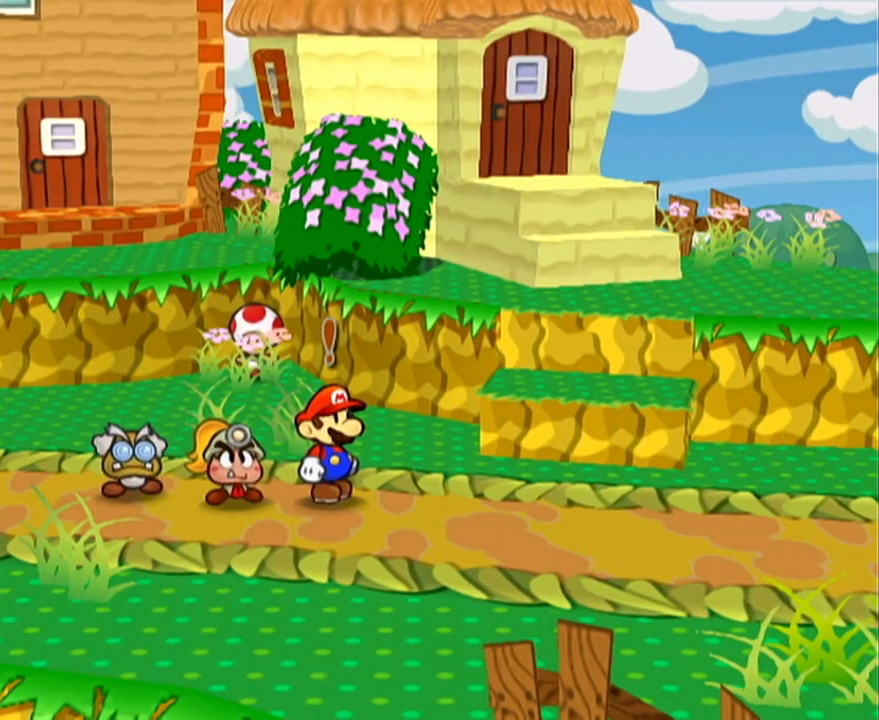
{"buttons": ["B"], "left_stick": "center"}
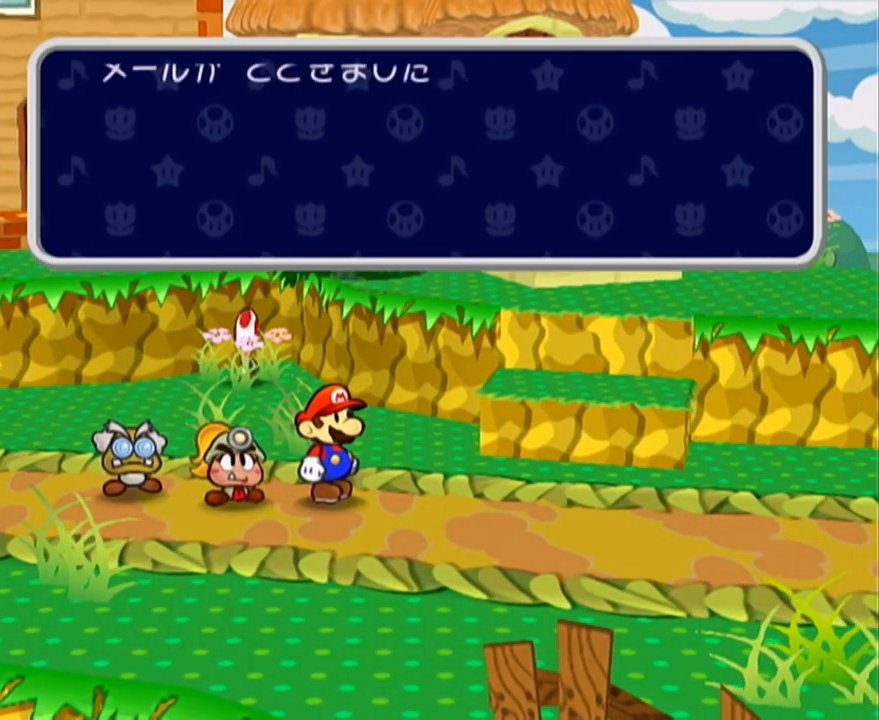
{"buttons": ["B"], "left_stick": "center", "events": [[50, "A", "down"], [117, "A", "up"], [183, "A", "down"], [250, "A", "up"], [300, "A", "down"], [333, "A", "up"], [400, "A", "down"], [467, "A", "up"]]}
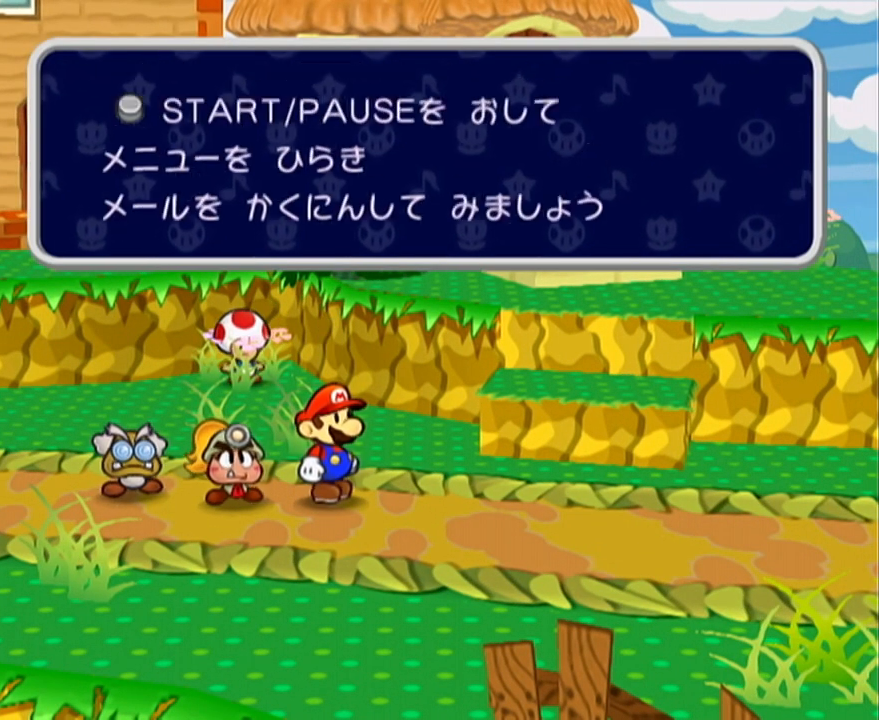
{"buttons": [], "left_stick": "center"}
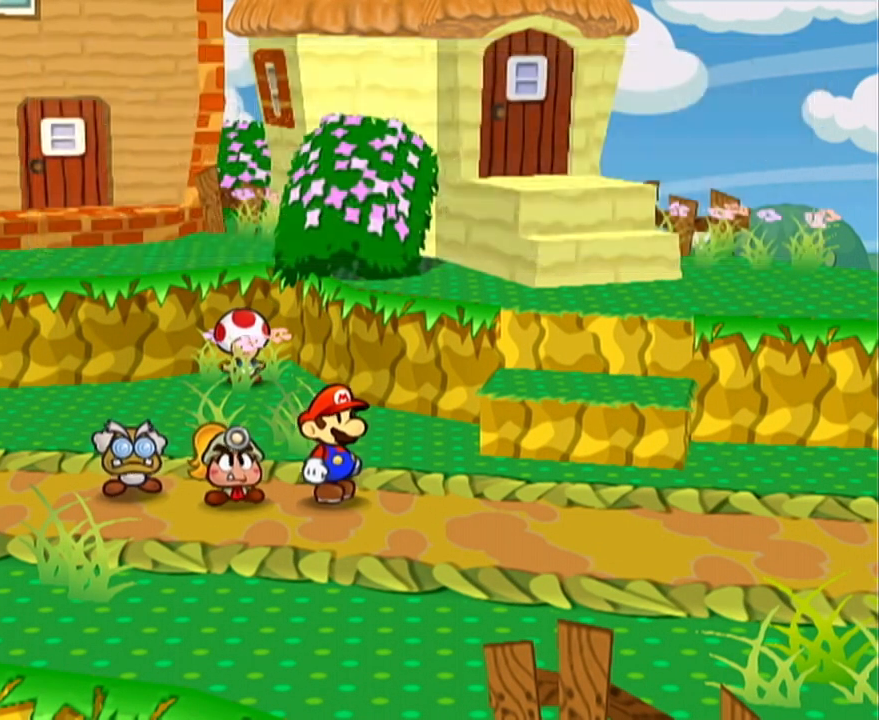
{"buttons": [], "left_stick": "right", "events": [[17, "left_stick", "right"], [267, "left_stick", "down-right"], [367, "A", "down"], [433, "A", "up"], [433, "left_stick", "right"]]}
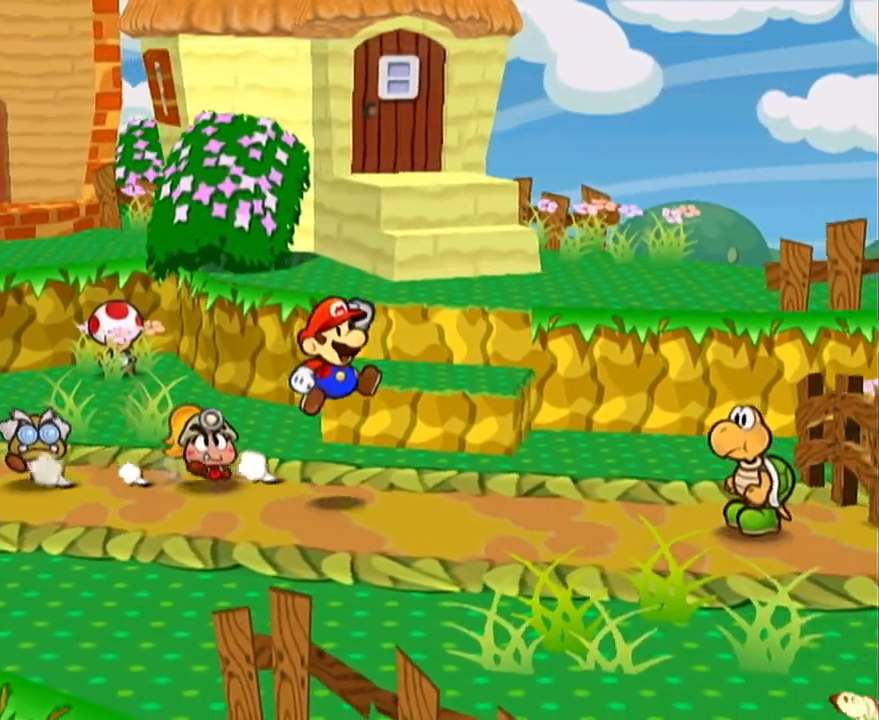
{"buttons": ["A"], "left_stick": "right", "events": [[250, "A", "down"]]}
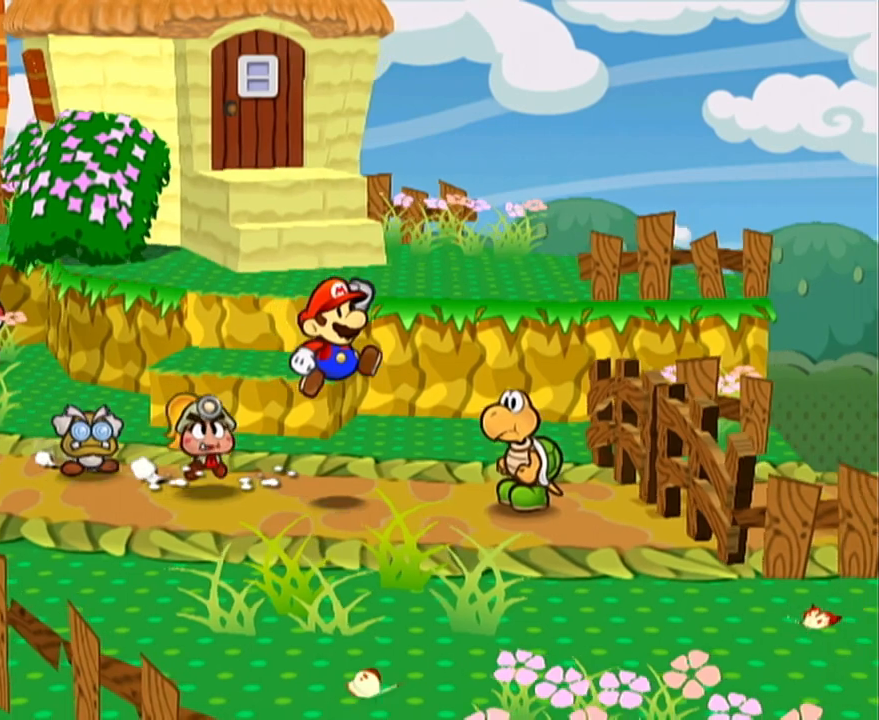
{"buttons": ["B"], "left_stick": "center"}
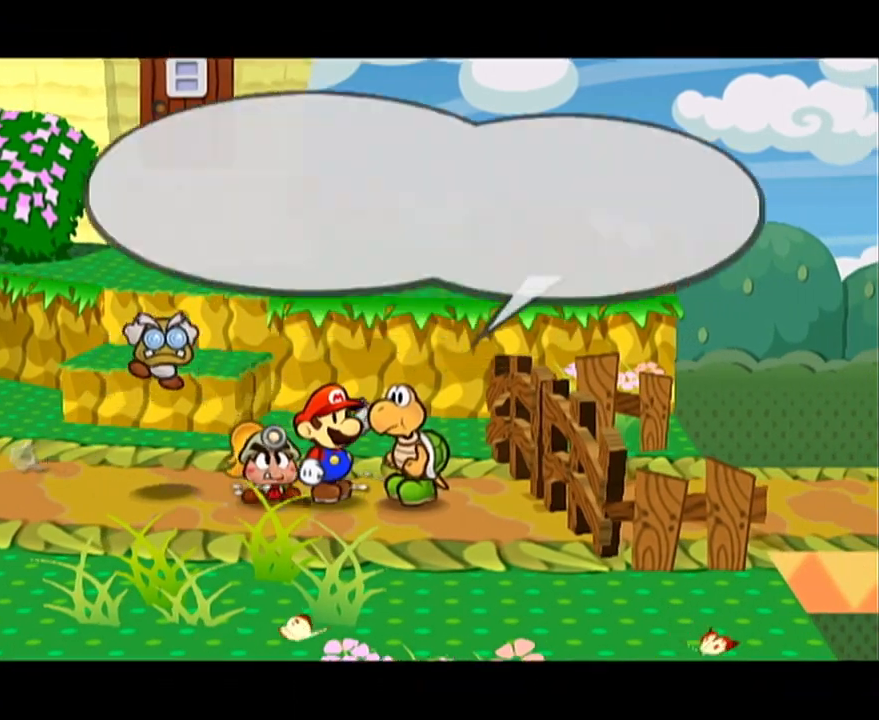
{"buttons": ["B"], "left_stick": "center", "events": [[50, "A", "down"], [117, "A", "up"], [183, "A", "down"], [233, "A", "up"], [300, "A", "down"], [367, "A", "up"], [400, "A", "down"], [500, "A", "up"]]}
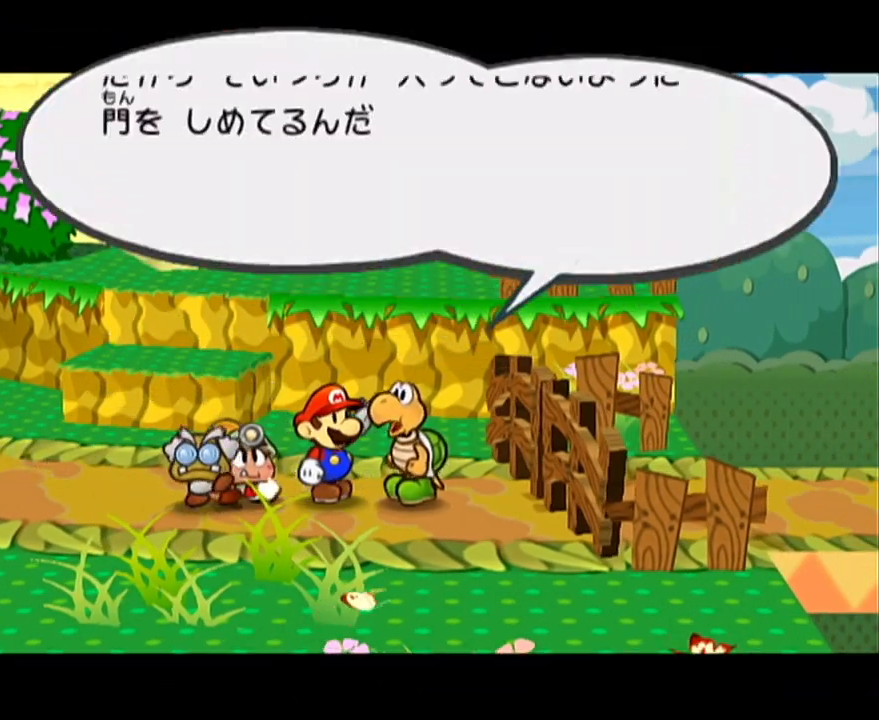
{"buttons": [], "left_stick": "center"}
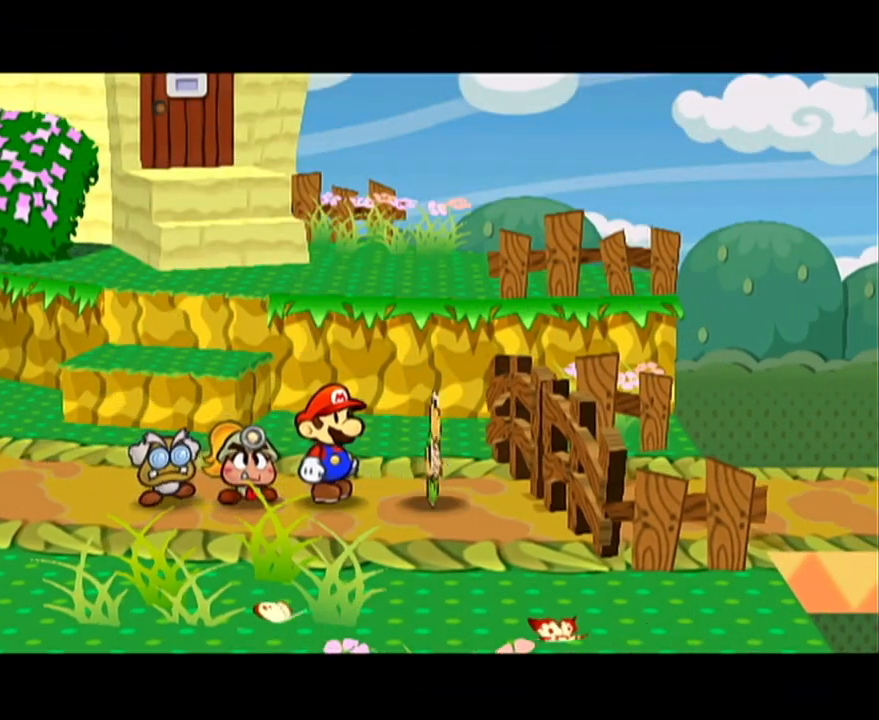
{"buttons": [], "left_stick": "center", "events": []}
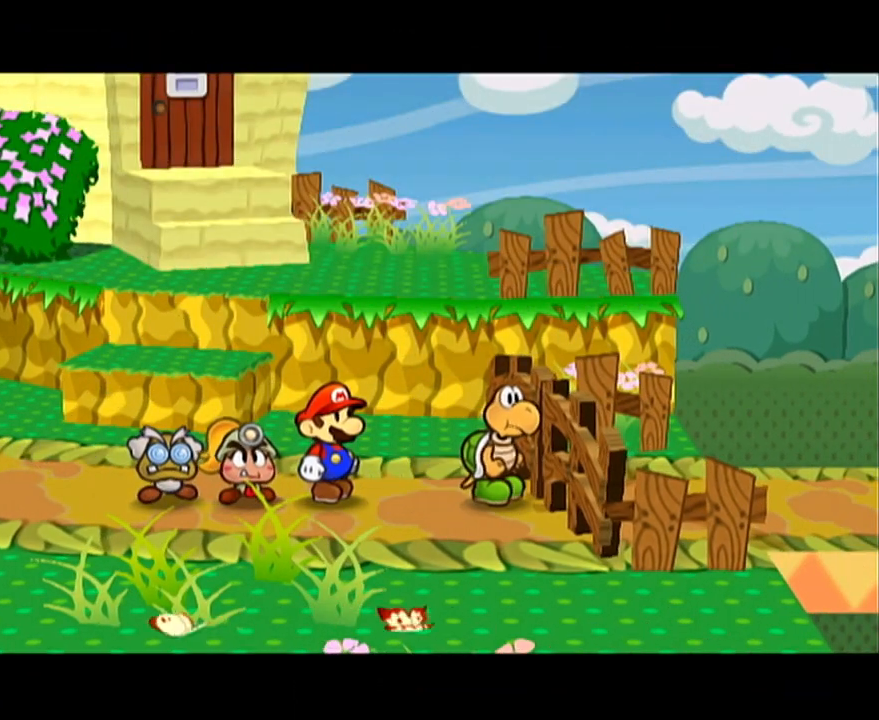
{"buttons": [], "left_stick": "center", "events": []}
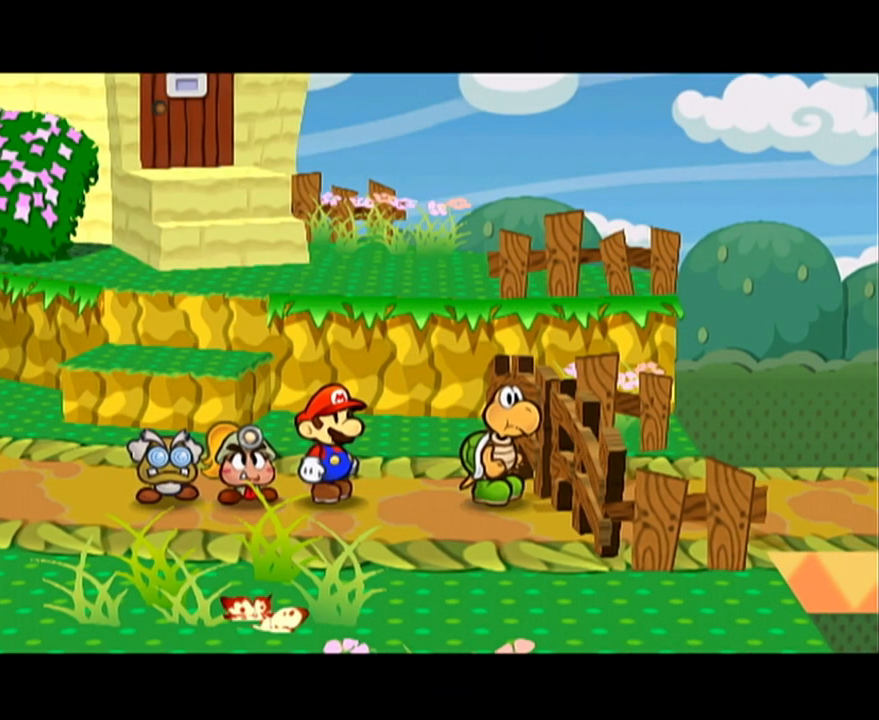
{"buttons": [], "left_stick": "center", "events": []}
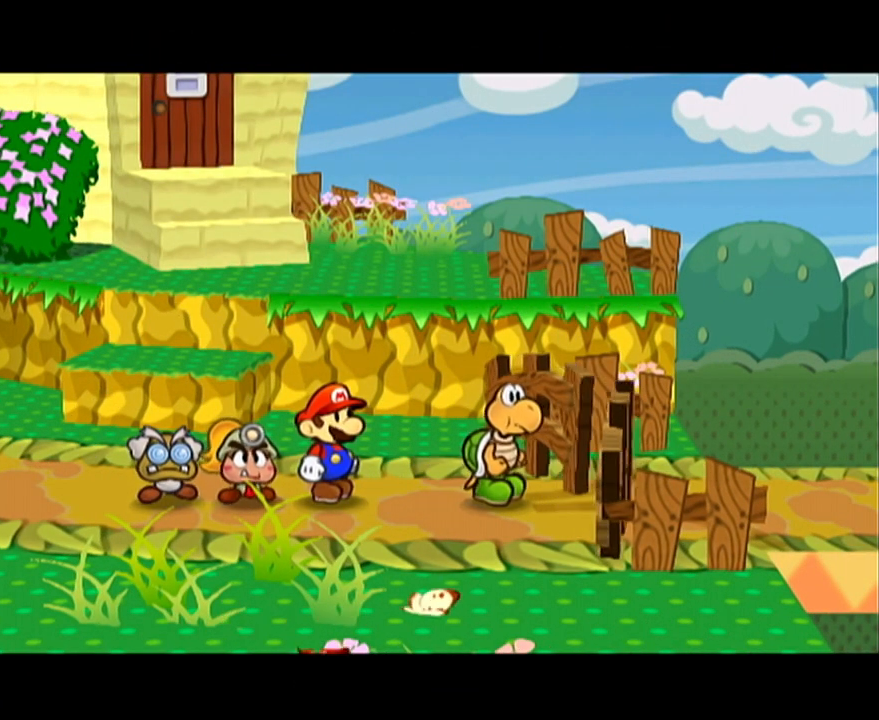
{"buttons": ["A"], "left_stick": "center", "events": [[267, "A", "down"], [300, "A", "up"], [483, "A", "down"]]}
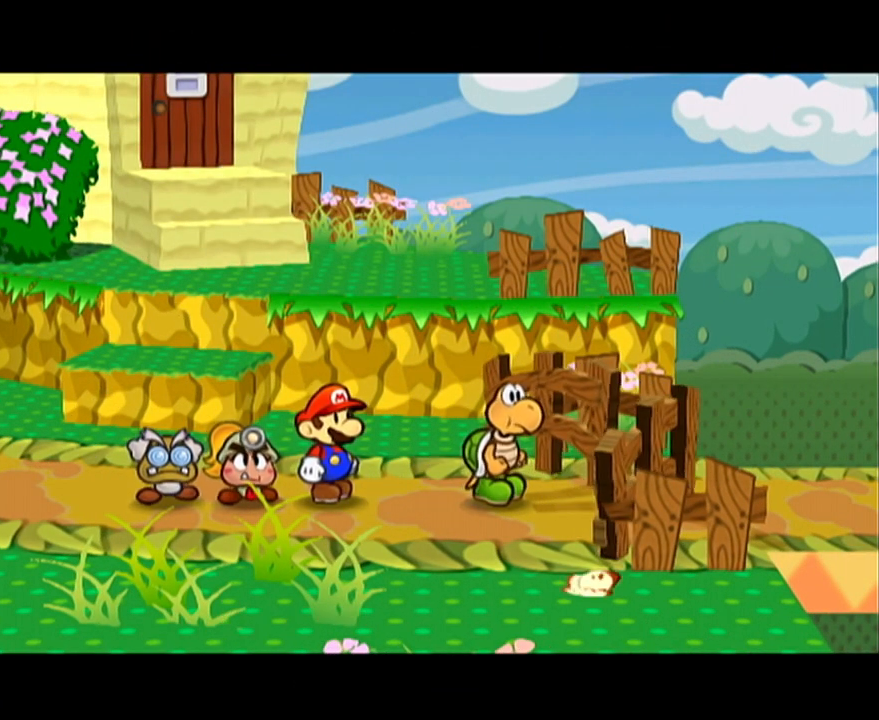
{"buttons": [], "left_stick": "center", "events": [[17, "A", "up"], [333, "A", "down"], [400, "A", "up"], [450, "A", "down"], [483, "A", "up"]]}
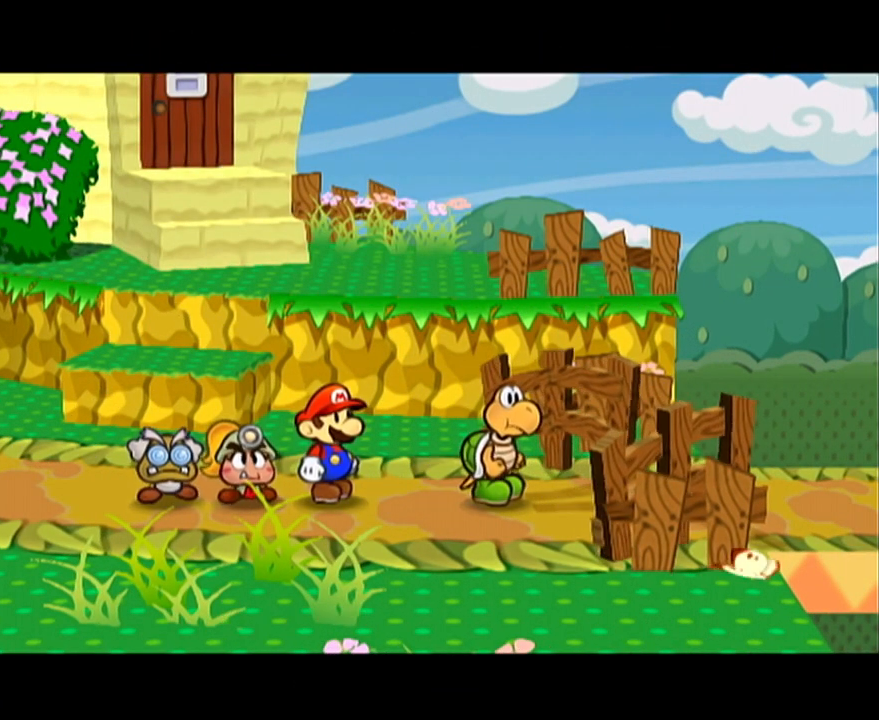
{"buttons": ["B"], "left_stick": "center"}
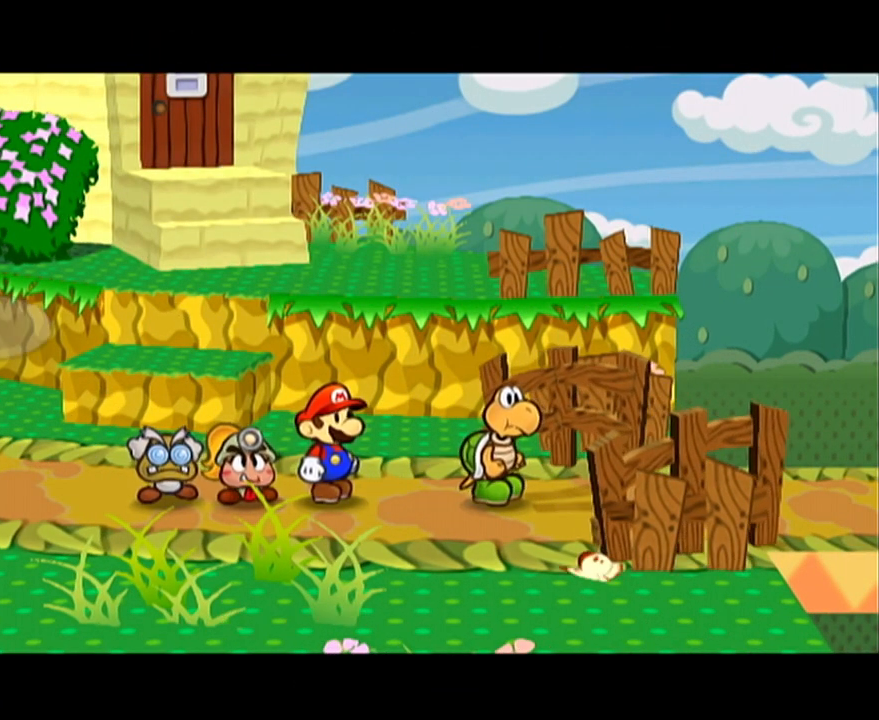
{"buttons": ["A"], "left_stick": "center"}
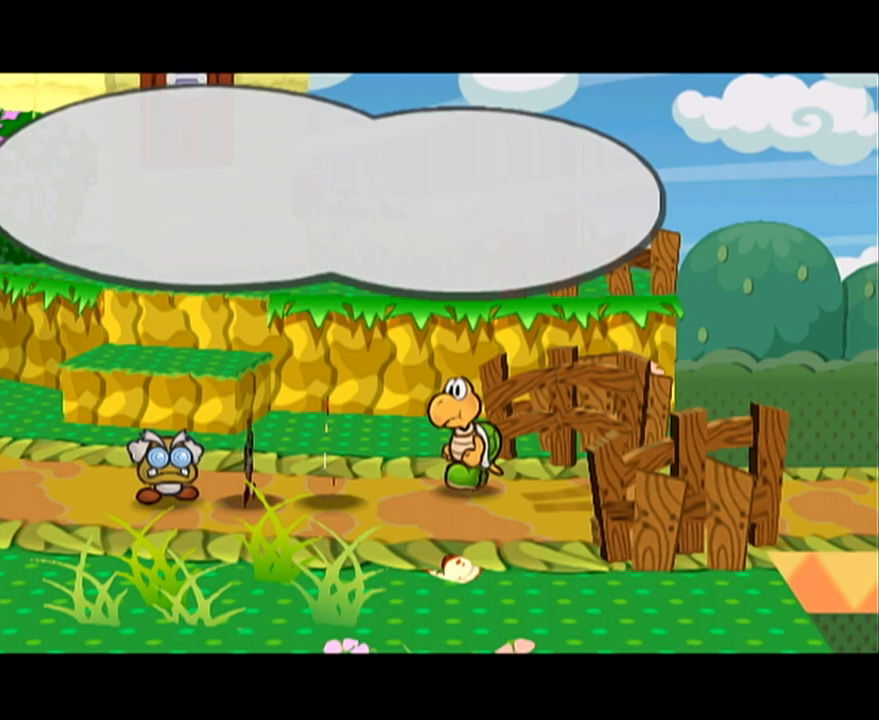
{"buttons": [], "left_stick": "center", "events": [[50, "A", "up"], [83, "A", "down"], [167, "A", "up"]]}
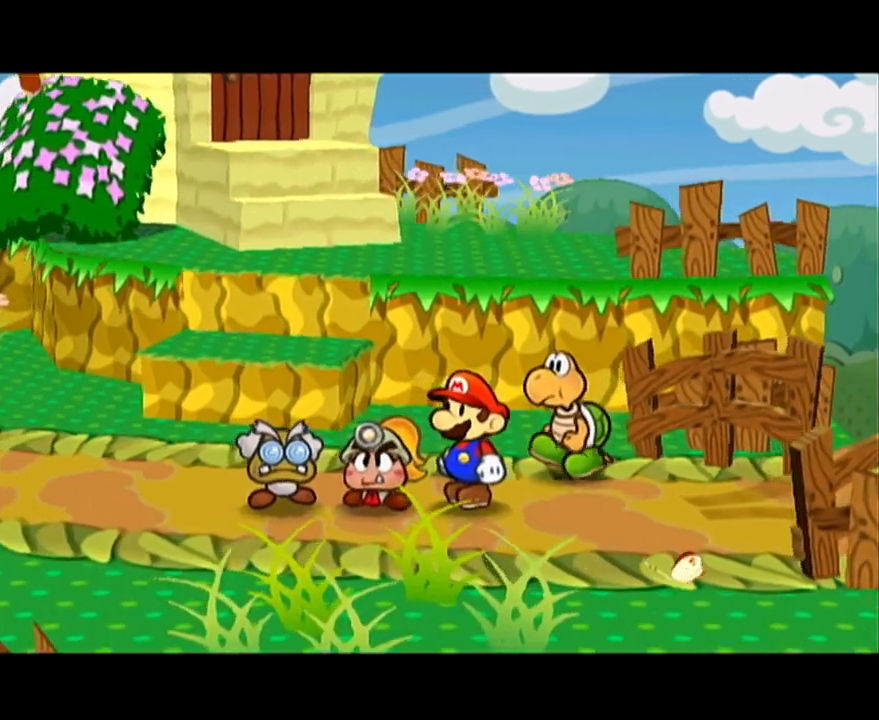
{"buttons": [], "left_stick": "center", "events": []}
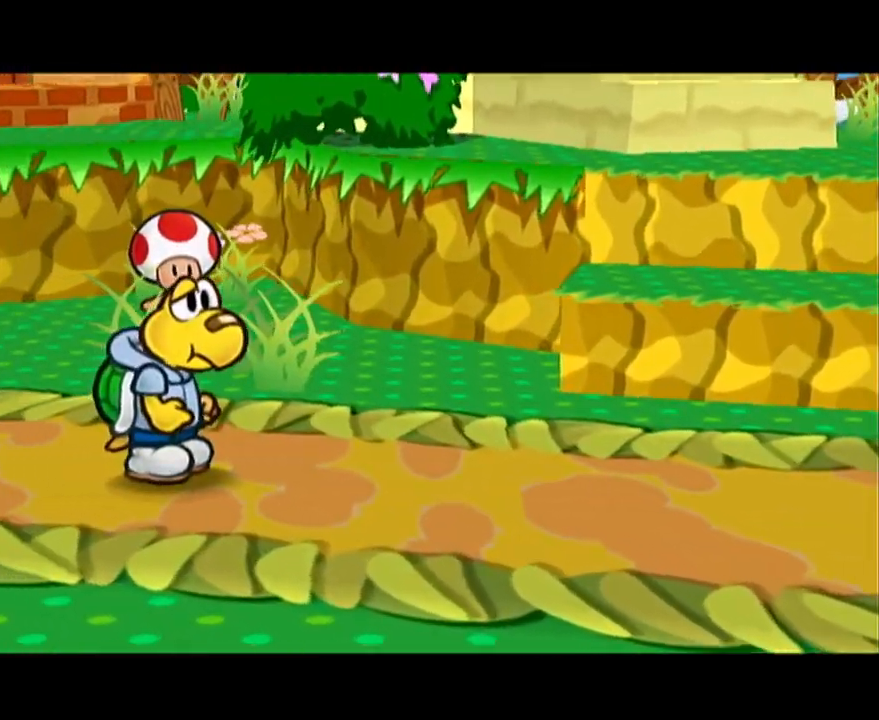
{"buttons": [], "left_stick": "center", "events": []}
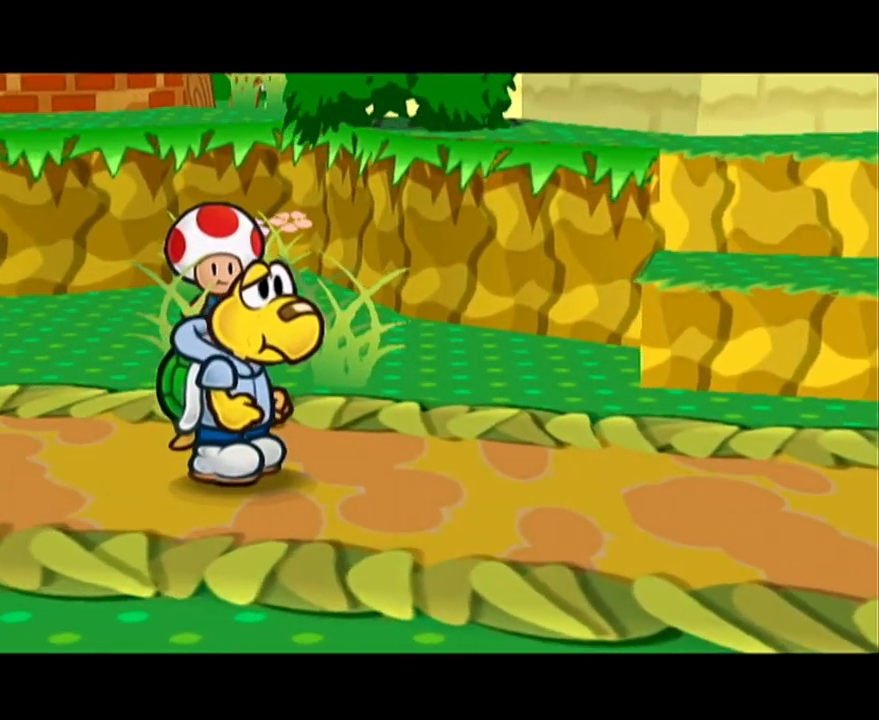
{"buttons": [], "left_stick": "center", "events": []}
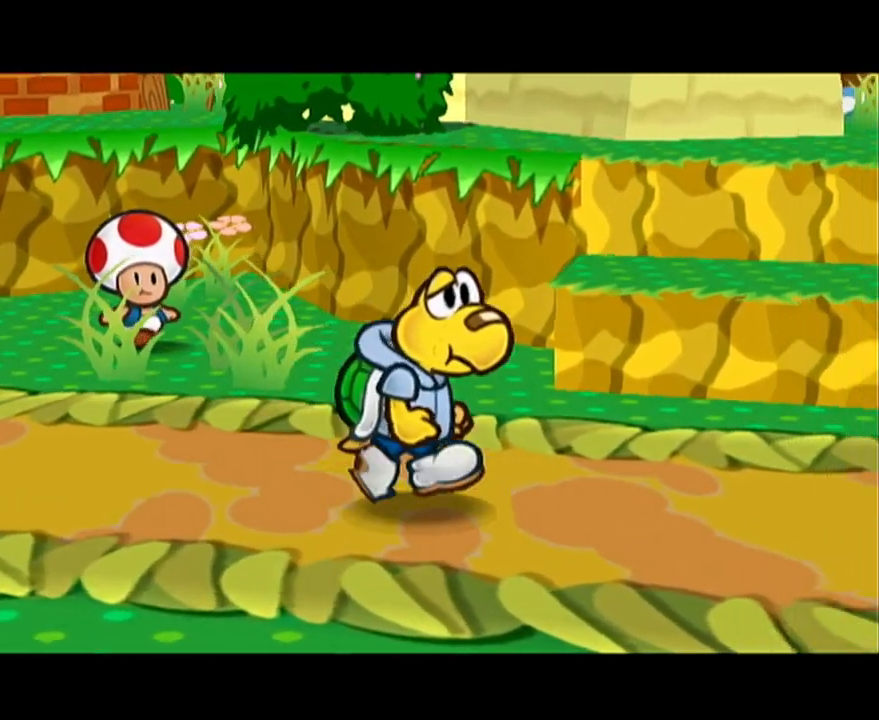
{"buttons": [], "left_stick": "center", "events": []}
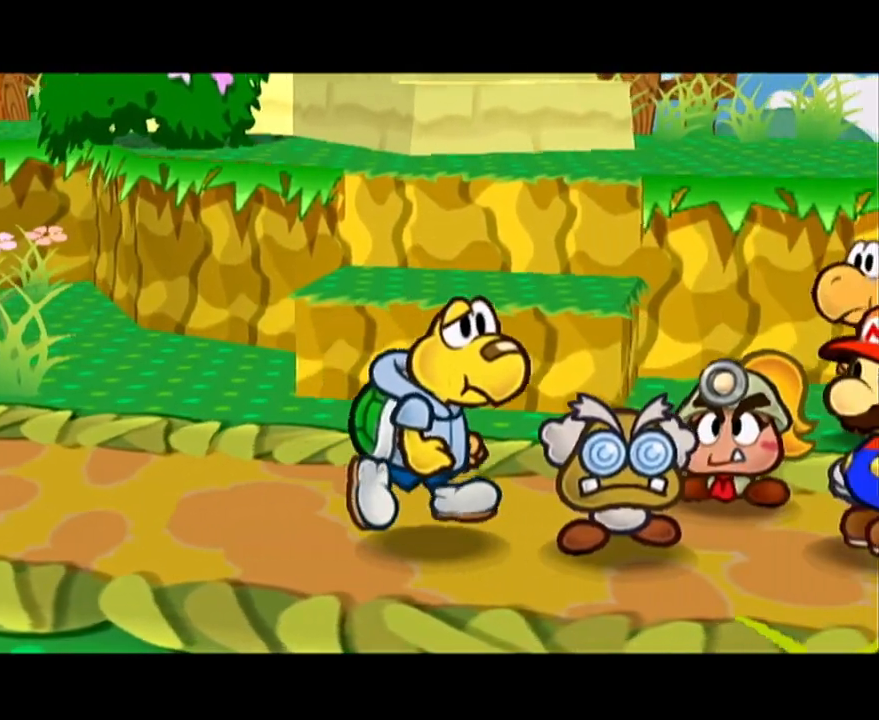
{"buttons": [], "left_stick": "center", "events": []}
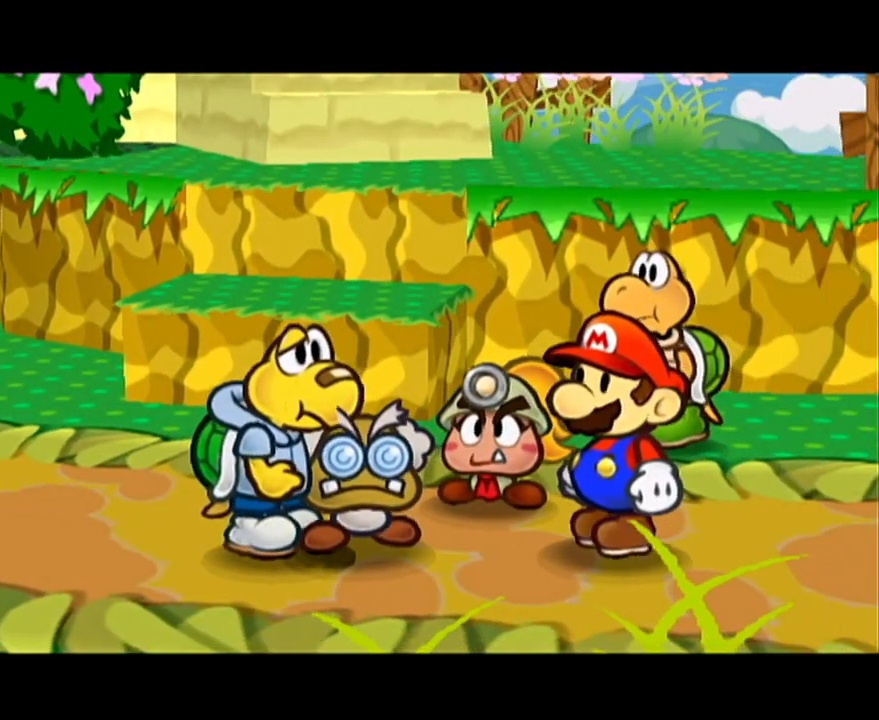
{"buttons": [], "left_stick": "center", "events": []}
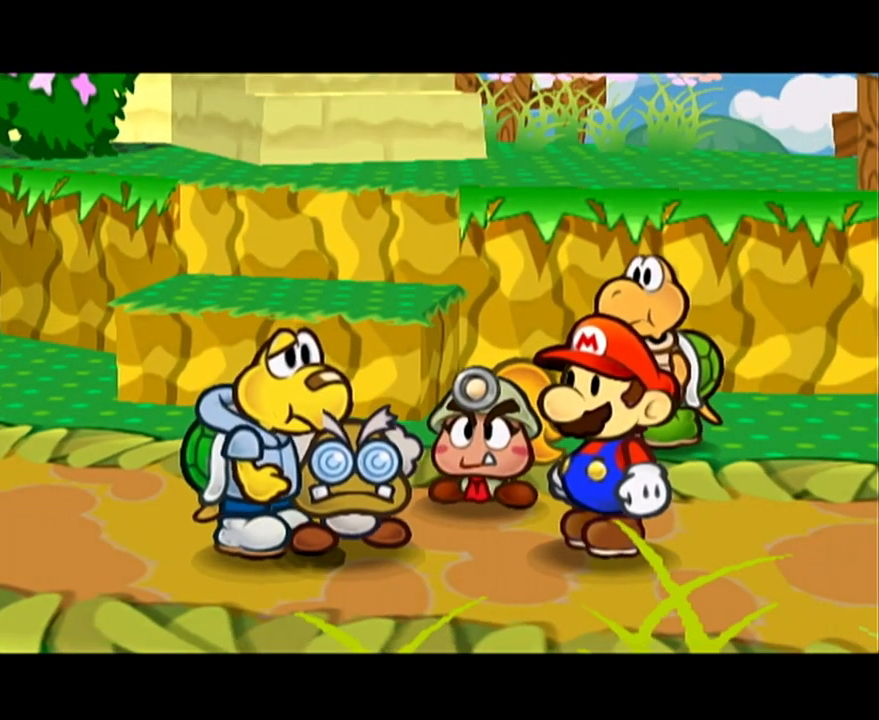
{"buttons": [], "left_stick": "center", "events": []}
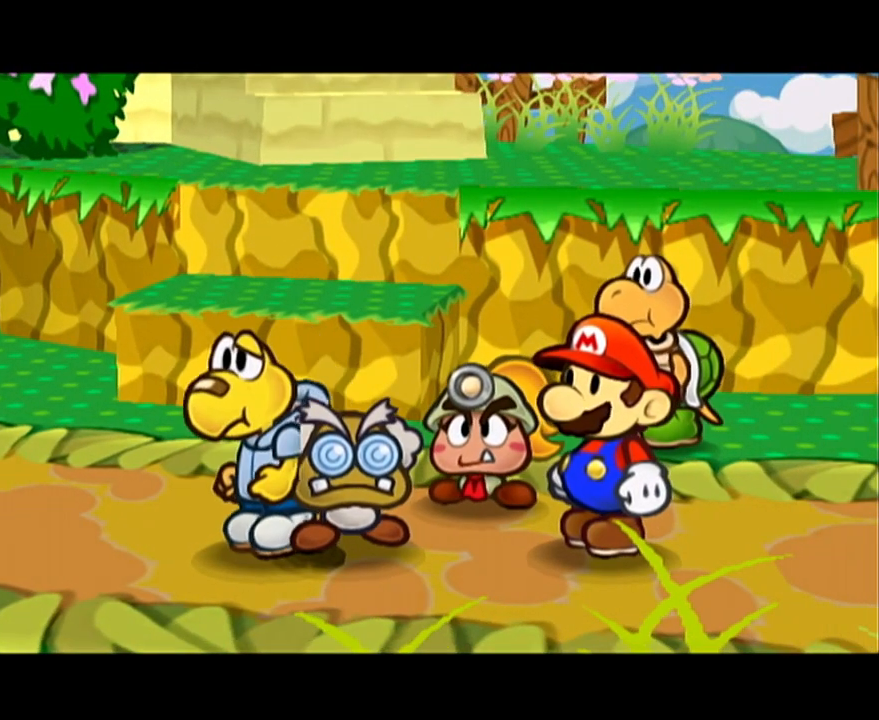
{"buttons": ["B"], "left_stick": "center"}
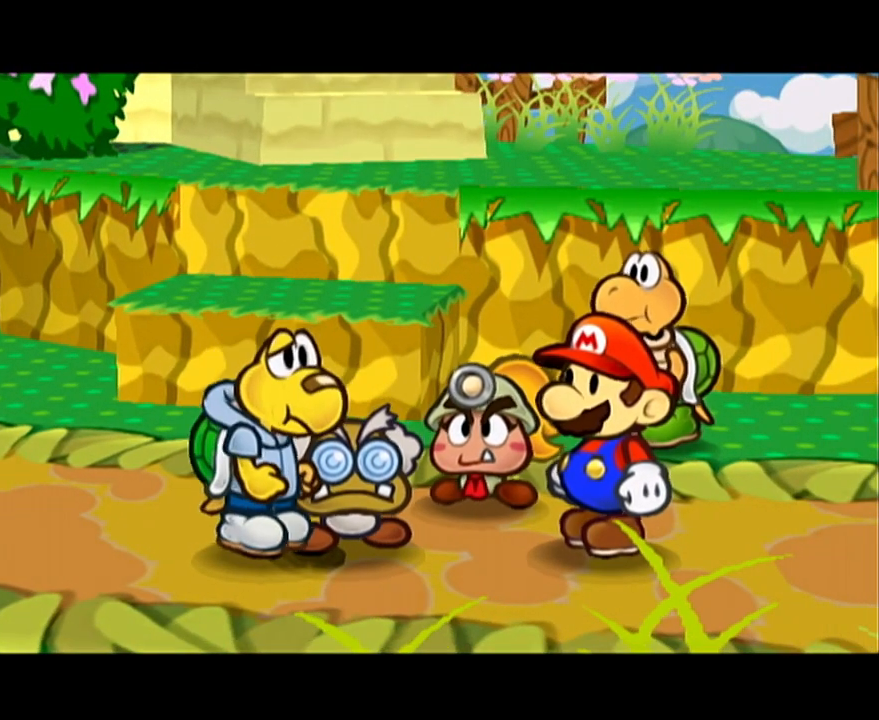
{"buttons": ["B"], "left_stick": "center", "events": [[83, "A", "down"], [117, "A", "up"], [183, "A", "down"], [250, "A", "up"], [300, "A", "down"], [367, "A", "up"], [433, "A", "down"], [450, "A", "up"]]}
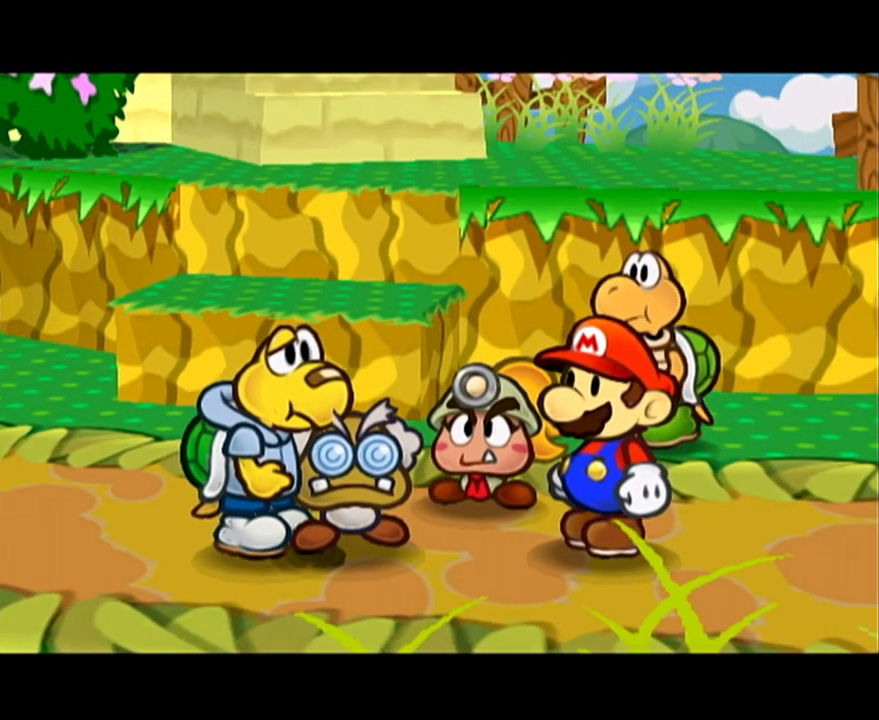
{"buttons": [], "left_stick": "center"}
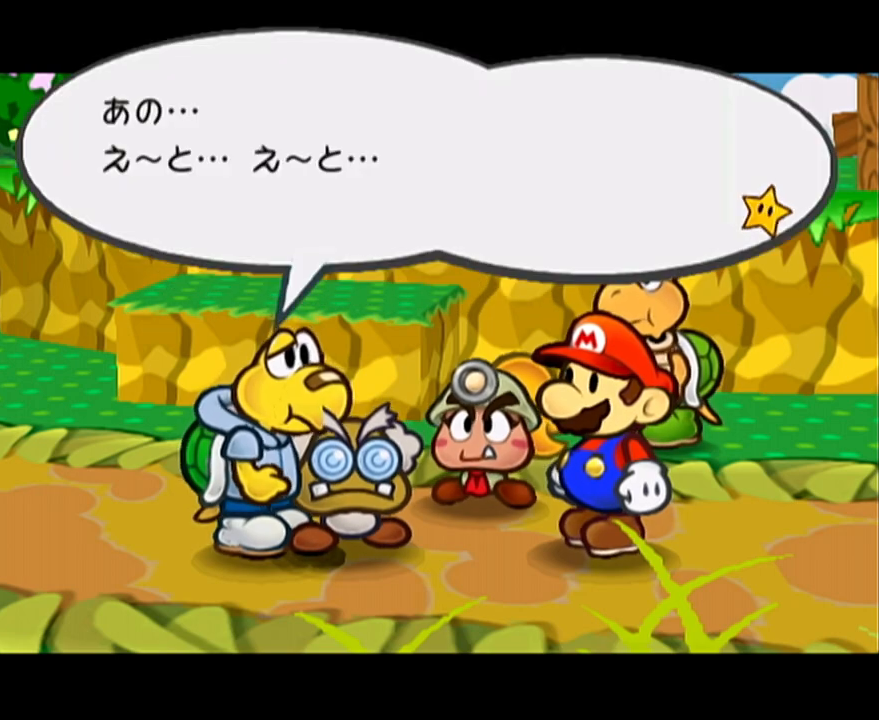
{"buttons": [], "left_stick": "center", "events": [[17, "A", "down"], [50, "A", "up"], [117, "A", "down"], [183, "A", "up"], [217, "A", "down"], [300, "A", "up"], [333, "A", "down"], [400, "A", "up"], [467, "A", "down"], [500, "A", "up"]]}
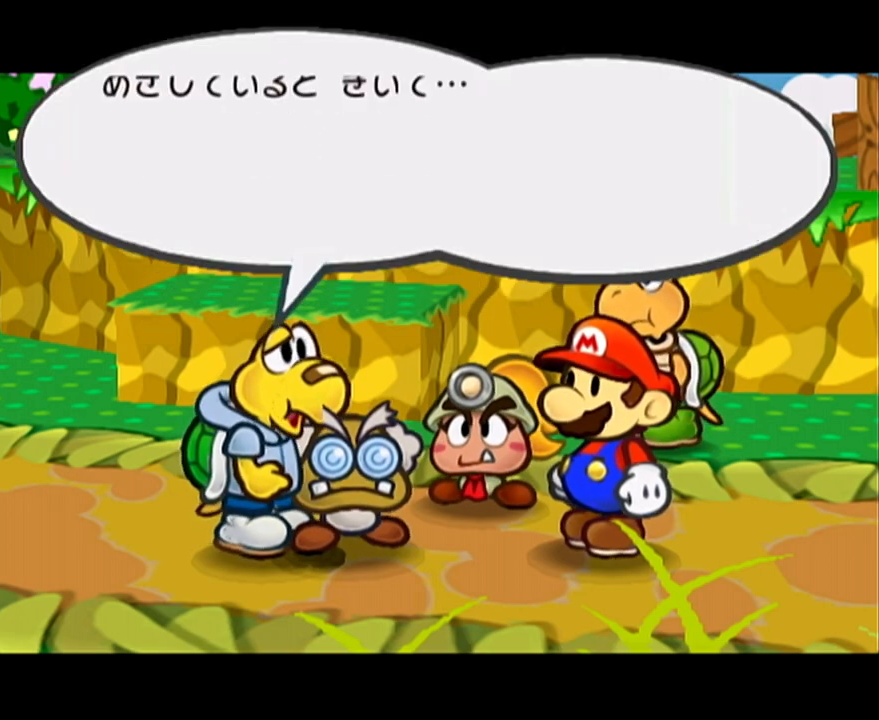
{"buttons": ["B"], "left_stick": "center"}